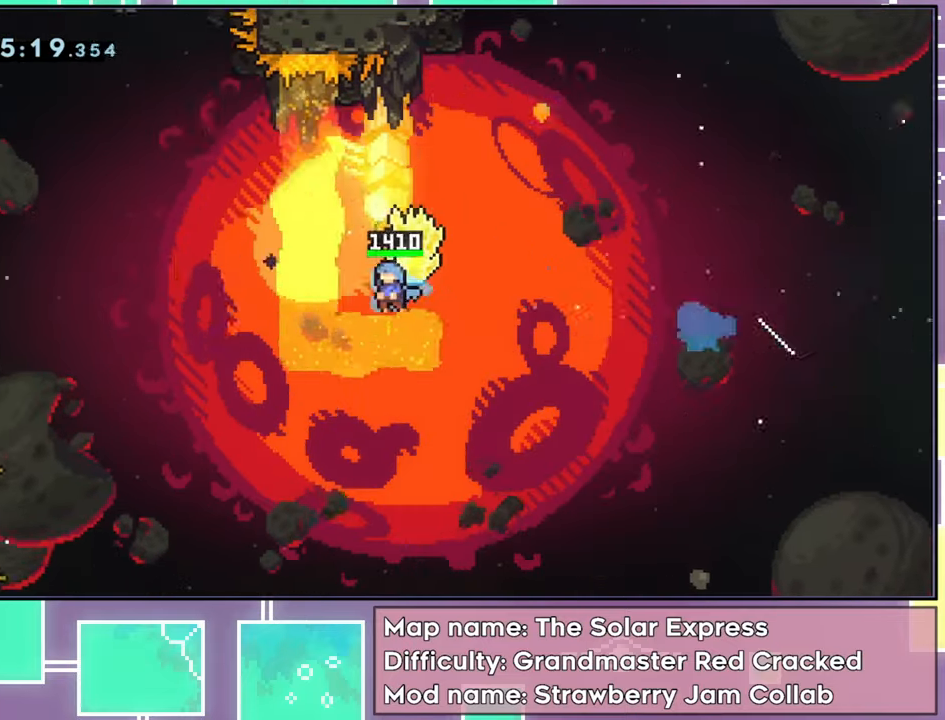
Gameplay with a controller (Xbox layout); each line is a JSON object with the inputs held at the frame after it. "events" lists button and stick changes between this image and that frame as [ms after this image, input, new state], when the widget could be followed in between. Not read: L3 R3 right_stick.
{"buttons": ["R2", "DPAD_UP", "DPAD_RIGHT"], "left_stick": "center", "events": [[184, "X", "up"], [468, "DPAD_LEFT", "up"], [484, "DPAD_RIGHT", "down"]]}
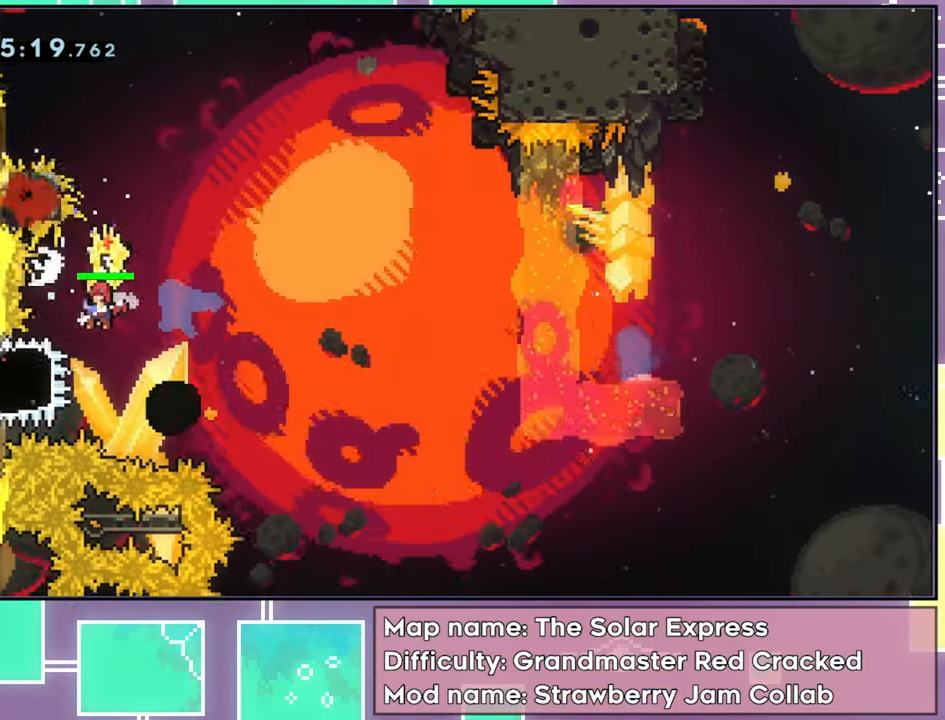
{"buttons": ["R2", "DPAD_RIGHT"], "left_stick": "center", "events": [[17, "DPAD_UP", "up"]]}
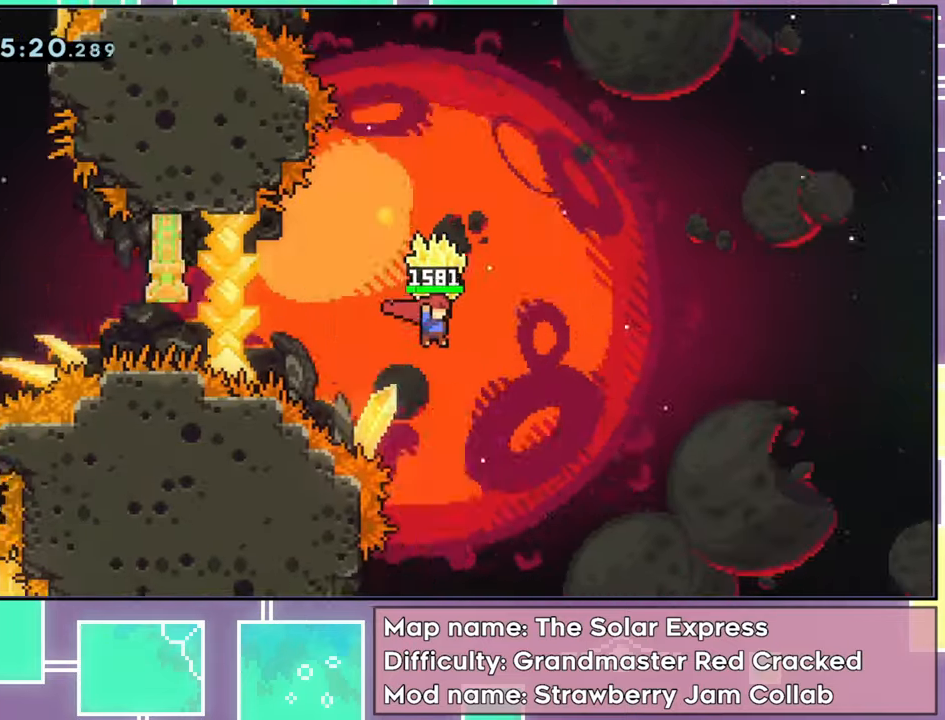
{"buttons": ["R2", "DPAD_RIGHT"], "left_stick": "center", "events": []}
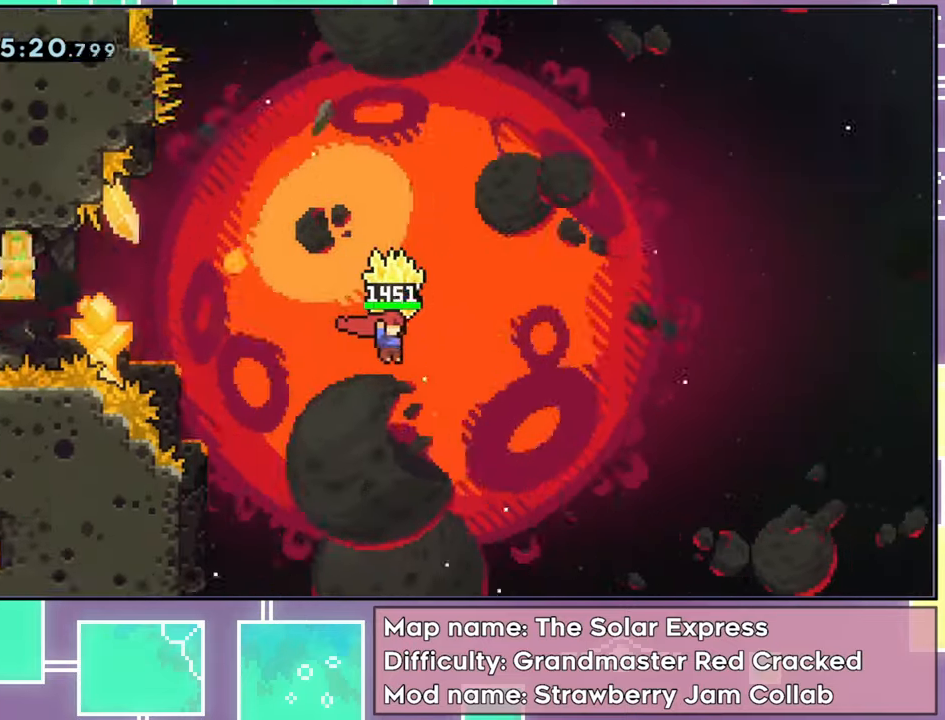
{"buttons": ["R2", "DPAD_RIGHT"], "left_stick": "center", "events": []}
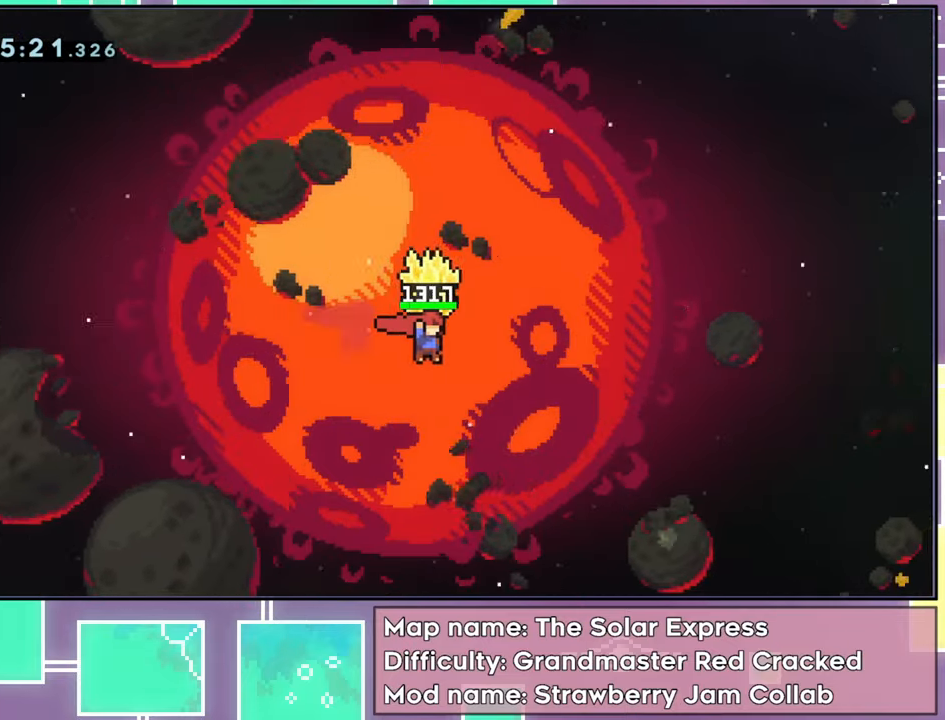
{"buttons": ["R2", "DPAD_RIGHT"], "left_stick": "center", "events": []}
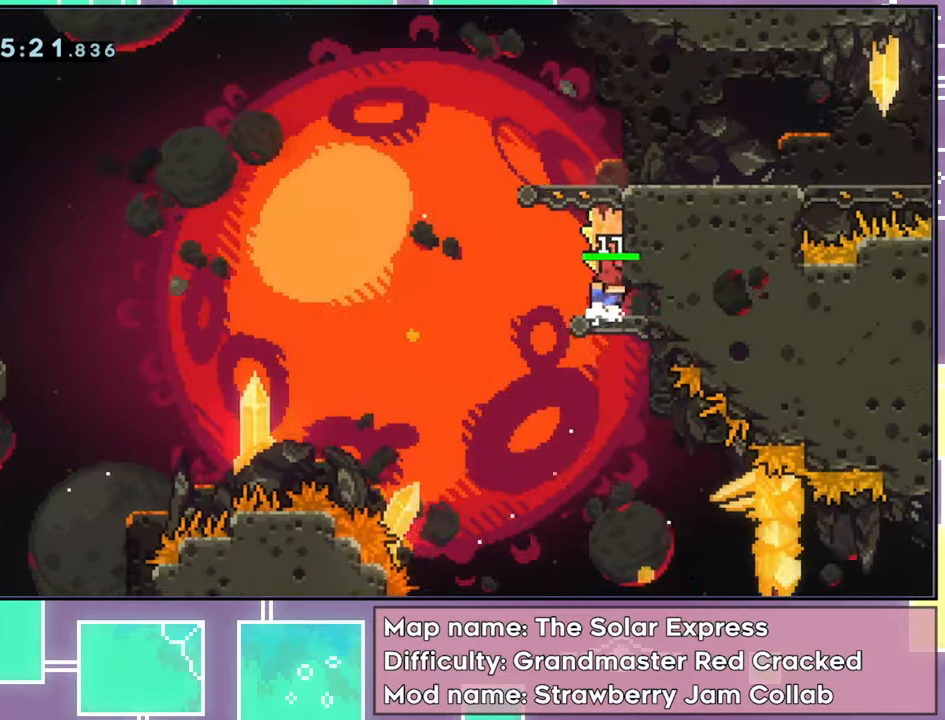
{"buttons": ["A", "R2"], "left_stick": "center", "events": [[233, "DPAD_UP", "down"], [283, "DPAD_RIGHT", "up"], [283, "DPAD_UP", "up"], [500, "A", "down"]]}
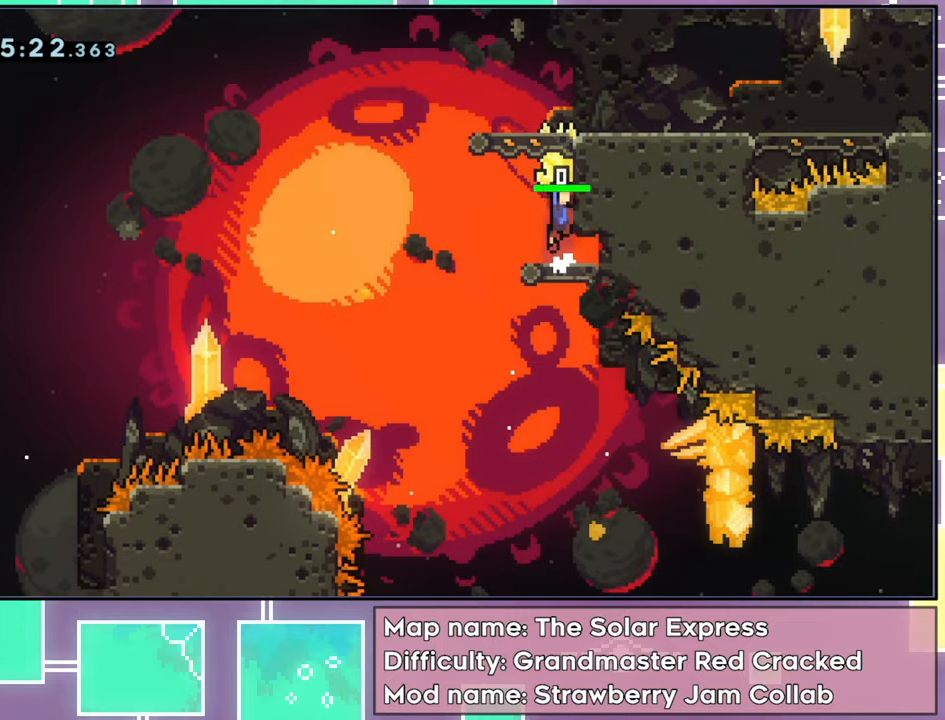
{"buttons": ["X", "R2", "DPAD_UP"], "left_stick": "center", "events": [[100, "DPAD_DOWN", "down"], [183, "A", "up"], [200, "R2", "up"], [267, "DPAD_RIGHT", "down"], [267, "X", "down"], [300, "DPAD_DOWN", "up"], [317, "DPAD_UP", "down"], [333, "DPAD_RIGHT", "up"], [350, "R2", "down"]]}
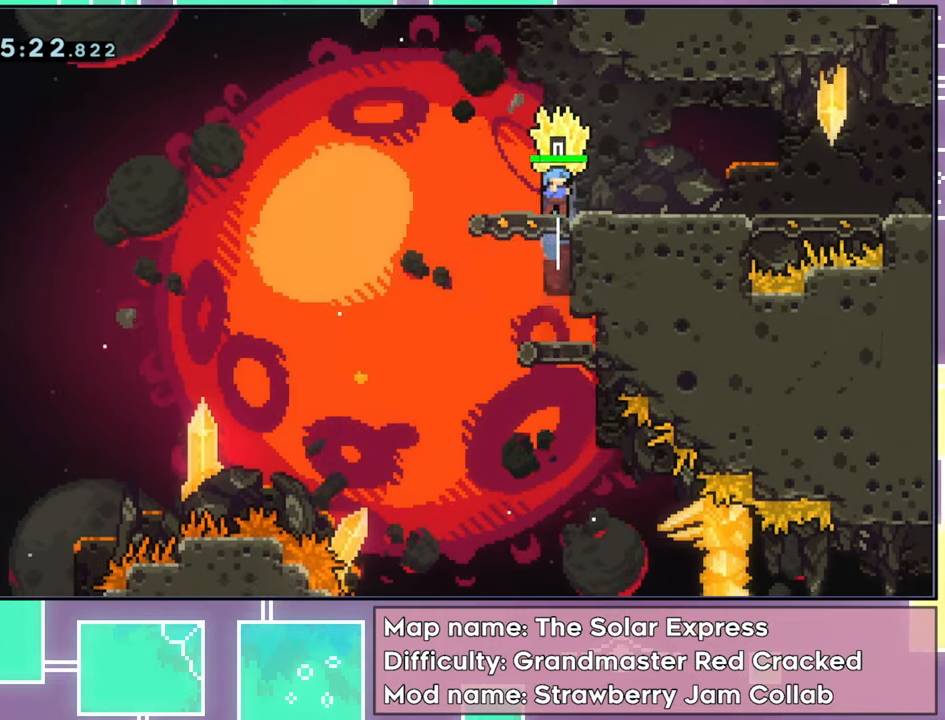
{"buttons": ["R2", "DPAD_RIGHT"], "left_stick": "center", "events": [[34, "X", "up"], [84, "DPAD_RIGHT", "down"], [117, "DPAD_UP", "up"], [284, "DPAD_RIGHT", "up"], [484, "DPAD_RIGHT", "down"]]}
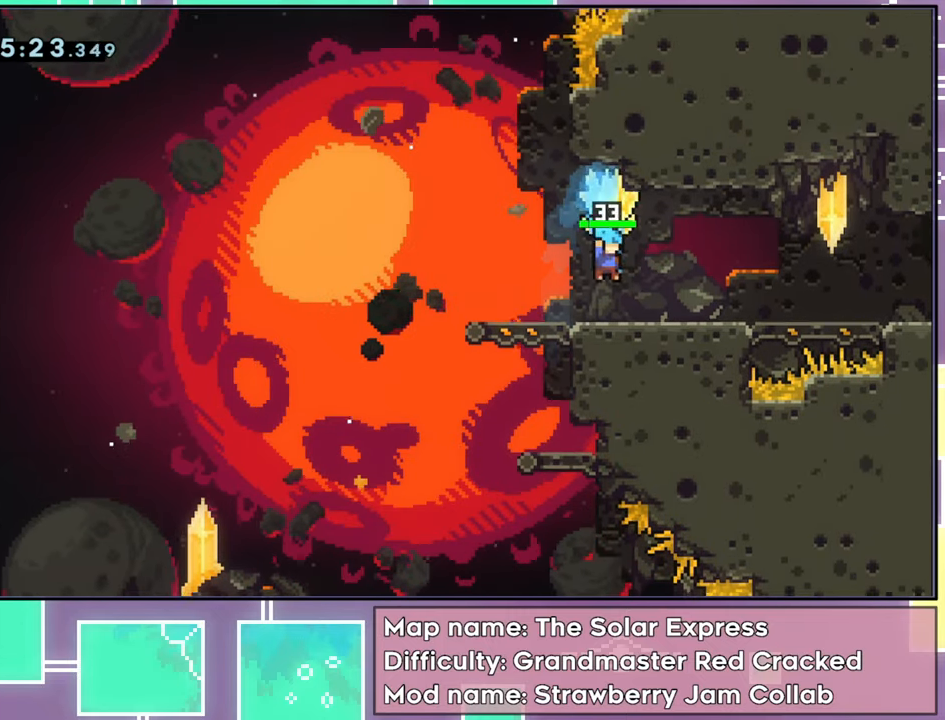
{"buttons": ["R2", "DPAD_RIGHT"], "left_stick": "center", "events": []}
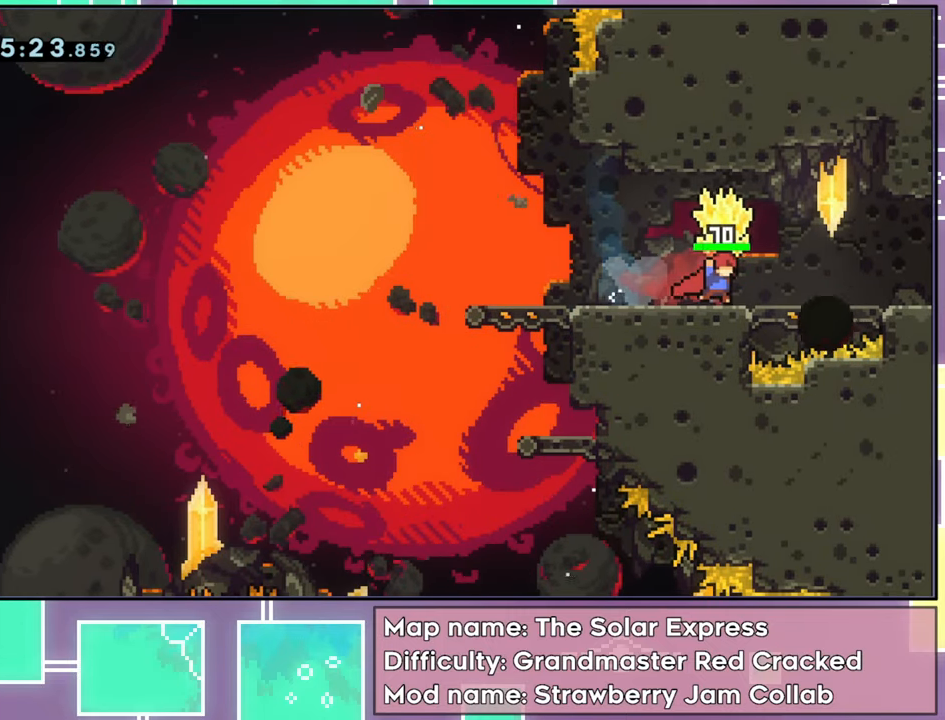
{"buttons": ["R2", "DPAD_RIGHT"], "left_stick": "center", "events": []}
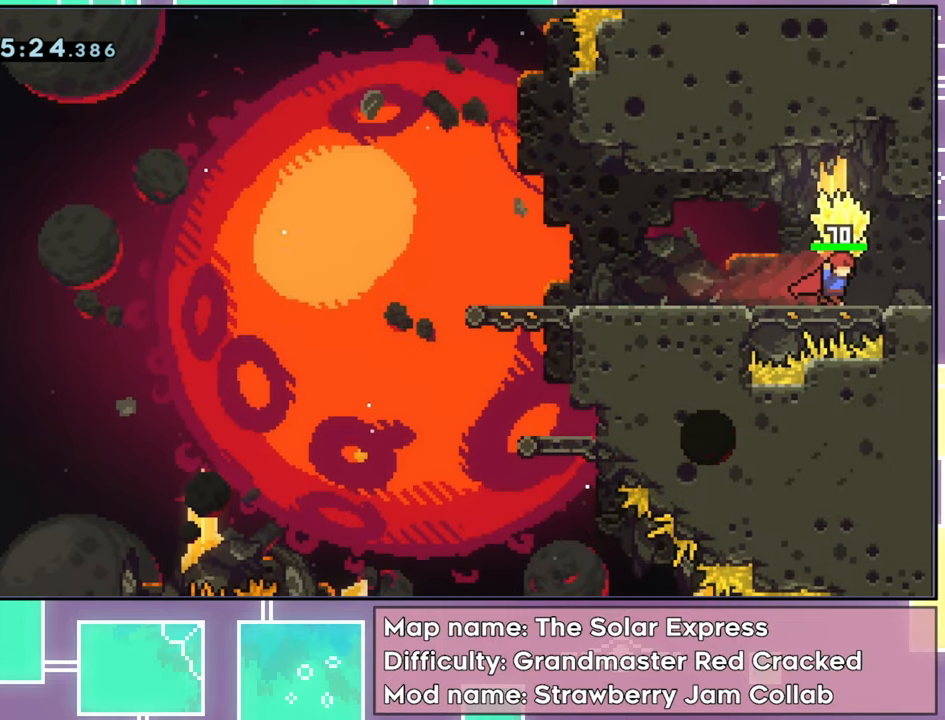
{"buttons": ["R2", "DPAD_RIGHT"], "left_stick": "center", "events": [[317, "DPAD_RIGHT", "up"], [450, "DPAD_RIGHT", "down"]]}